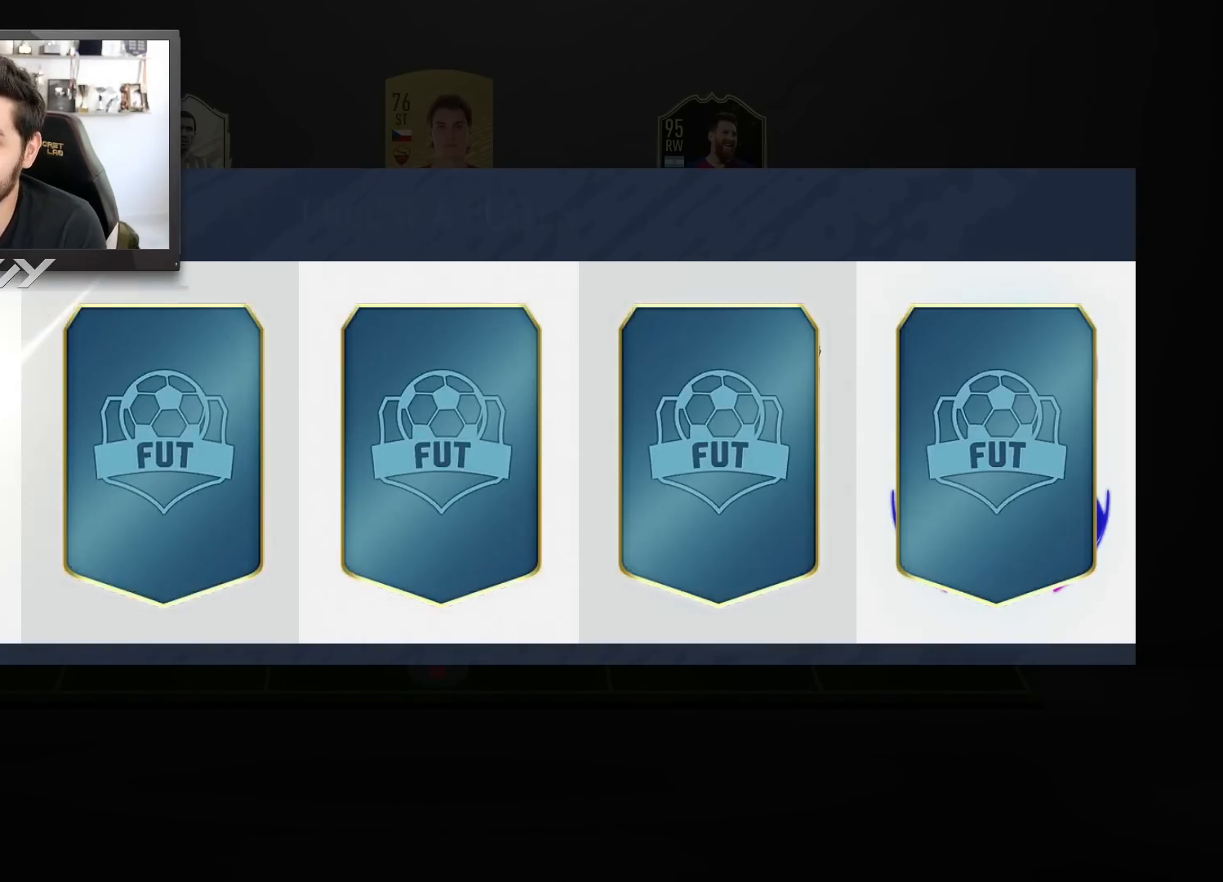
Gameplay with a controller (PlayStation layout); each line is a JSON object with the inputs held at the frame after it. "events" lists button and stick changes between this image and that frame as [ms after this image, input, new state], when the widget could be followed in between.
{"buttons": [], "left_stick": "center", "right_stick": "center", "events": []}
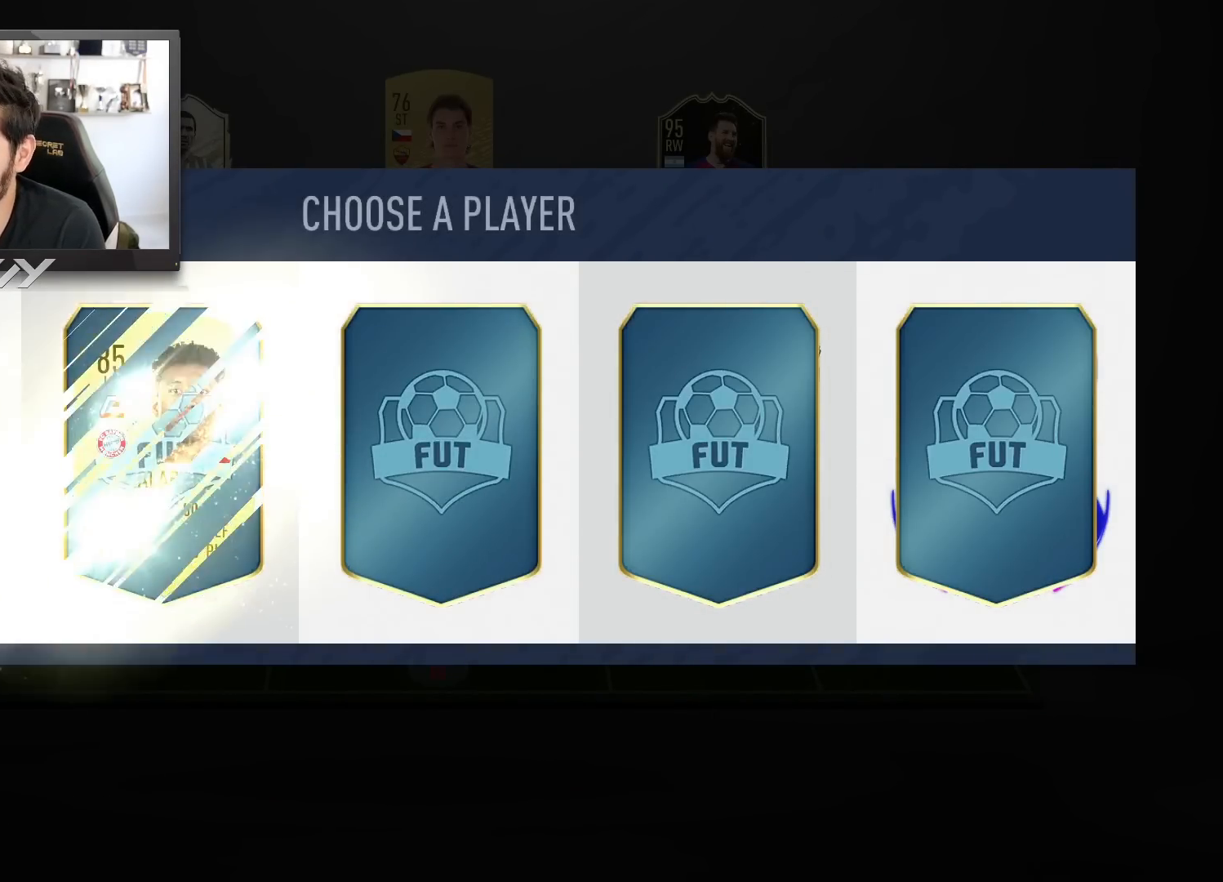
{"buttons": [], "left_stick": "center", "right_stick": "center", "events": []}
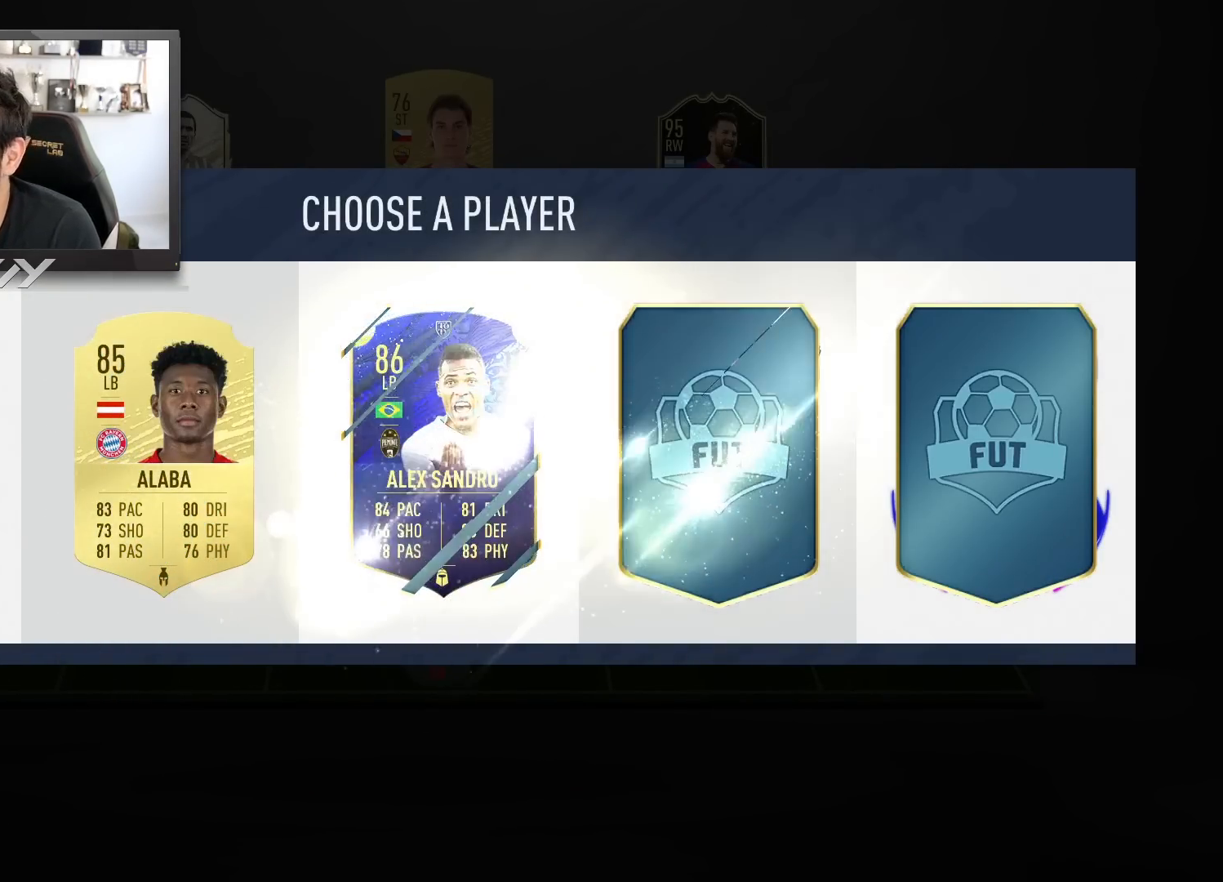
{"buttons": [], "left_stick": "center", "right_stick": "center", "events": []}
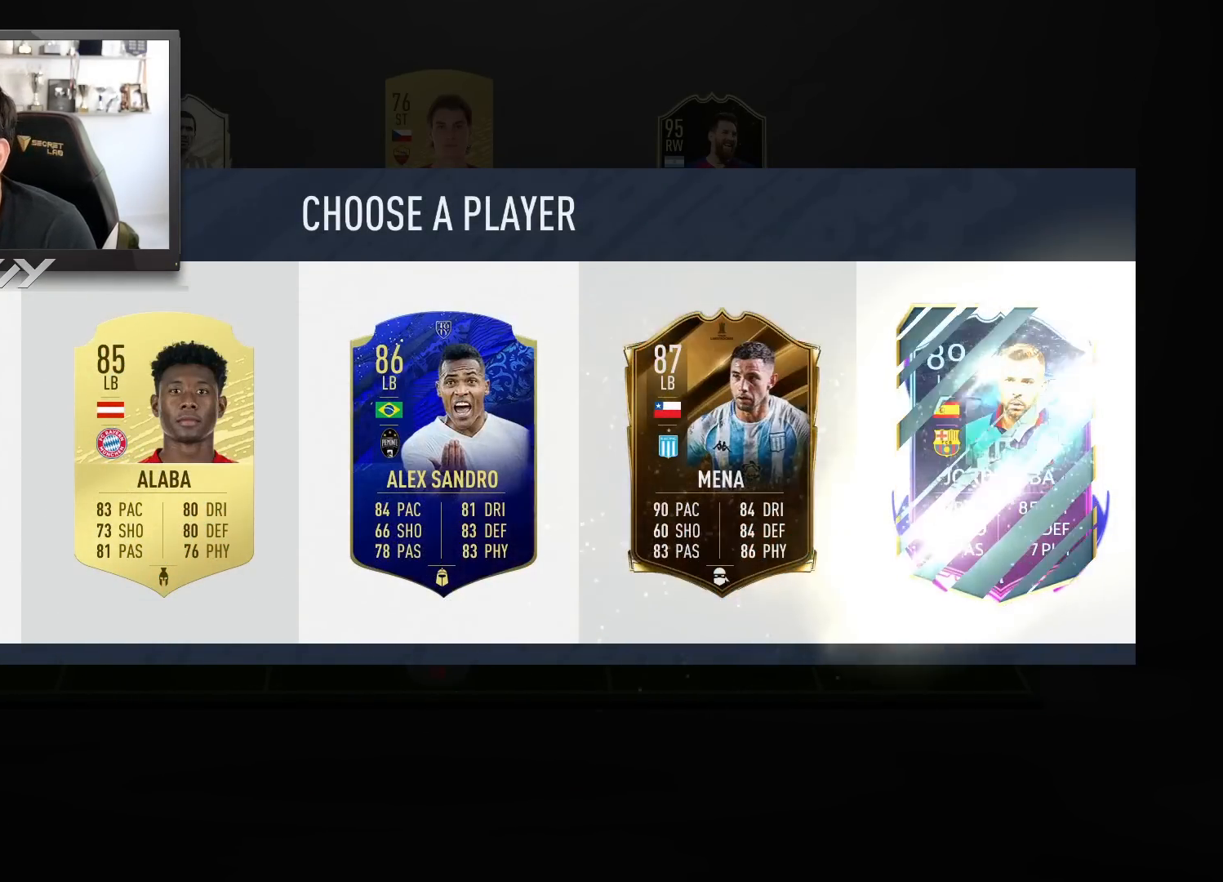
{"buttons": [], "left_stick": "center", "right_stick": "center", "events": []}
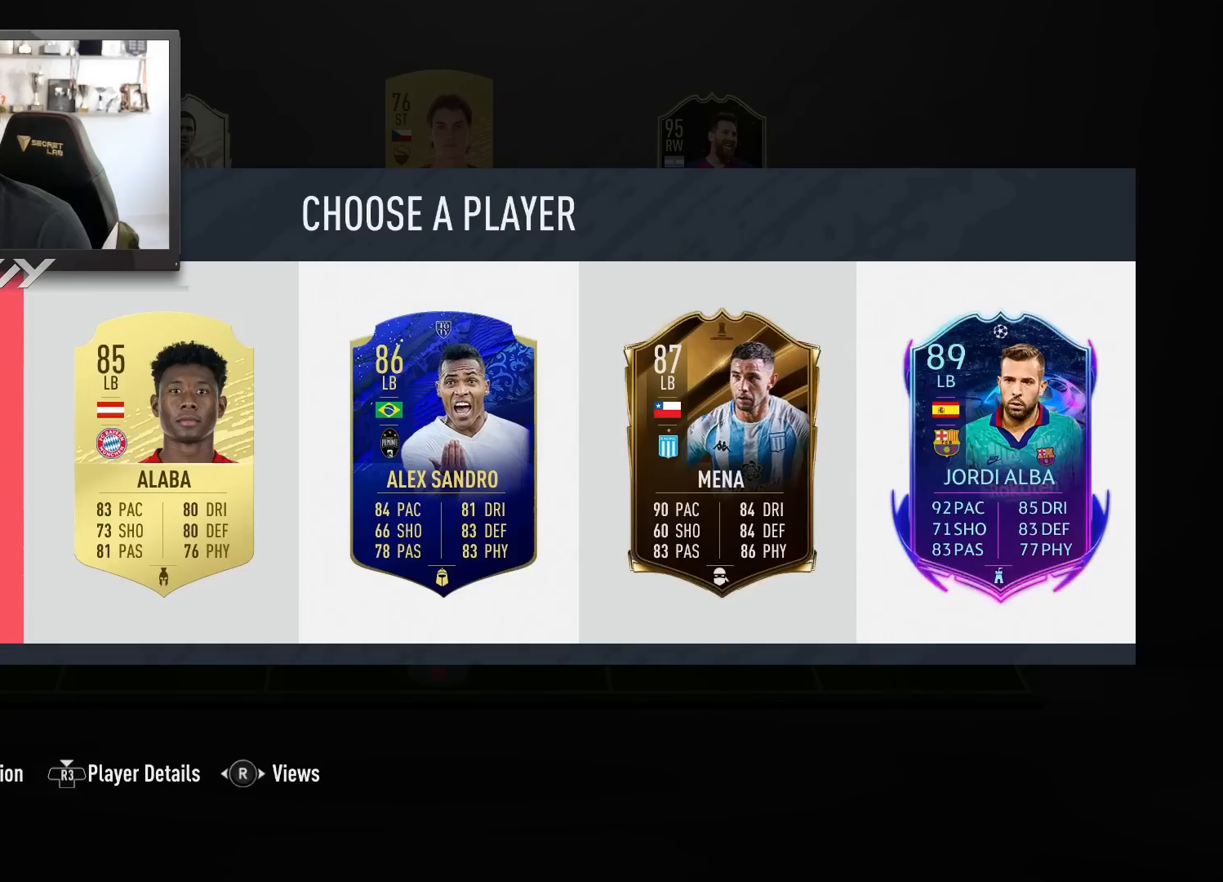
{"buttons": [], "left_stick": "center", "right_stick": "center", "events": []}
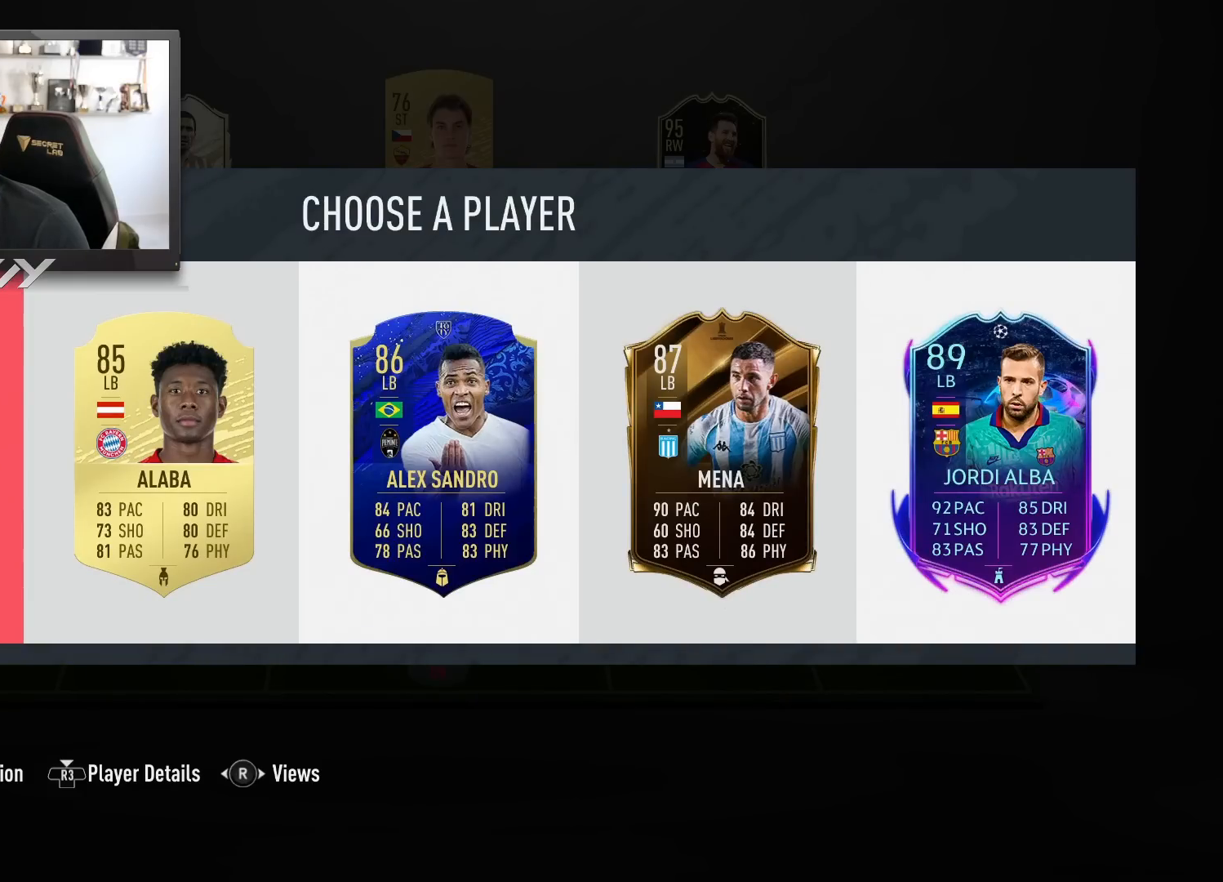
{"buttons": [], "left_stick": "center", "right_stick": "center", "events": []}
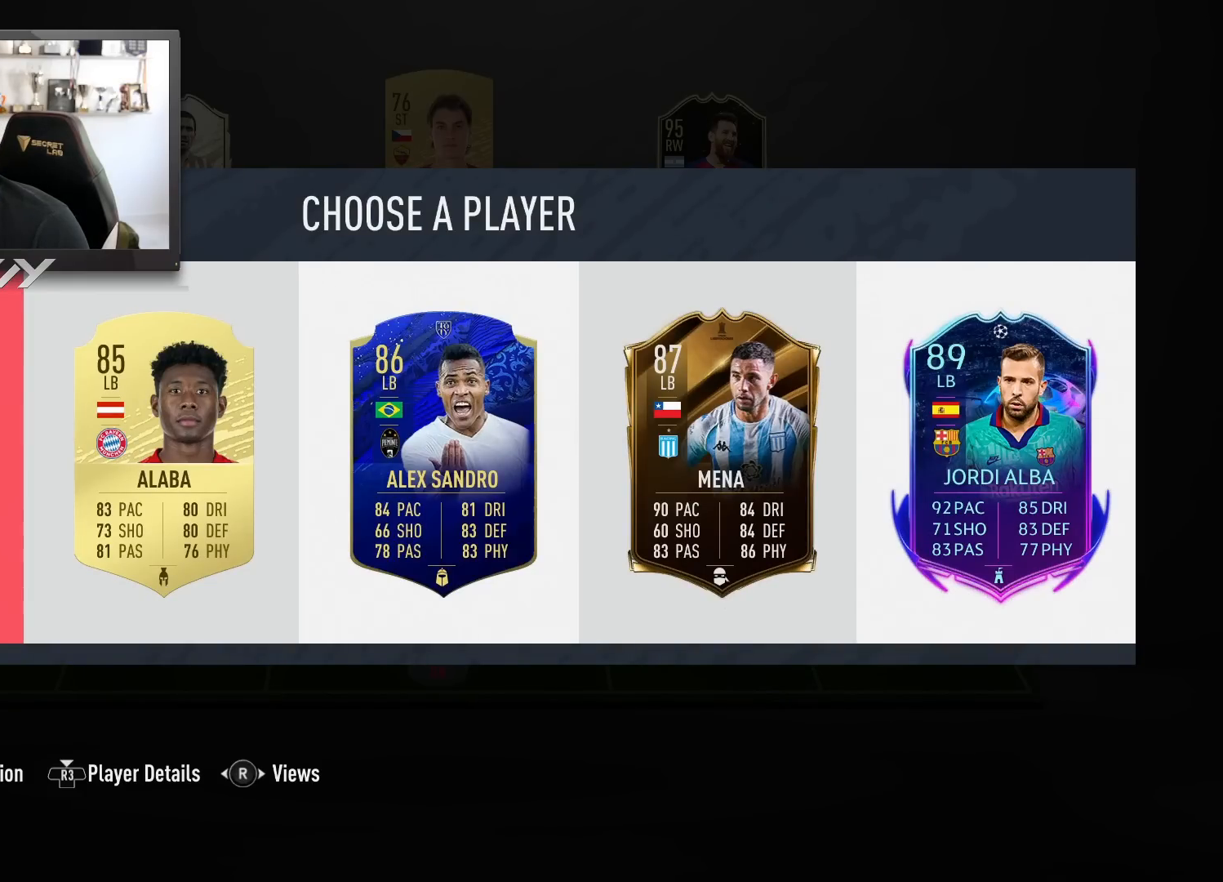
{"buttons": [], "left_stick": "center", "right_stick": "center", "events": []}
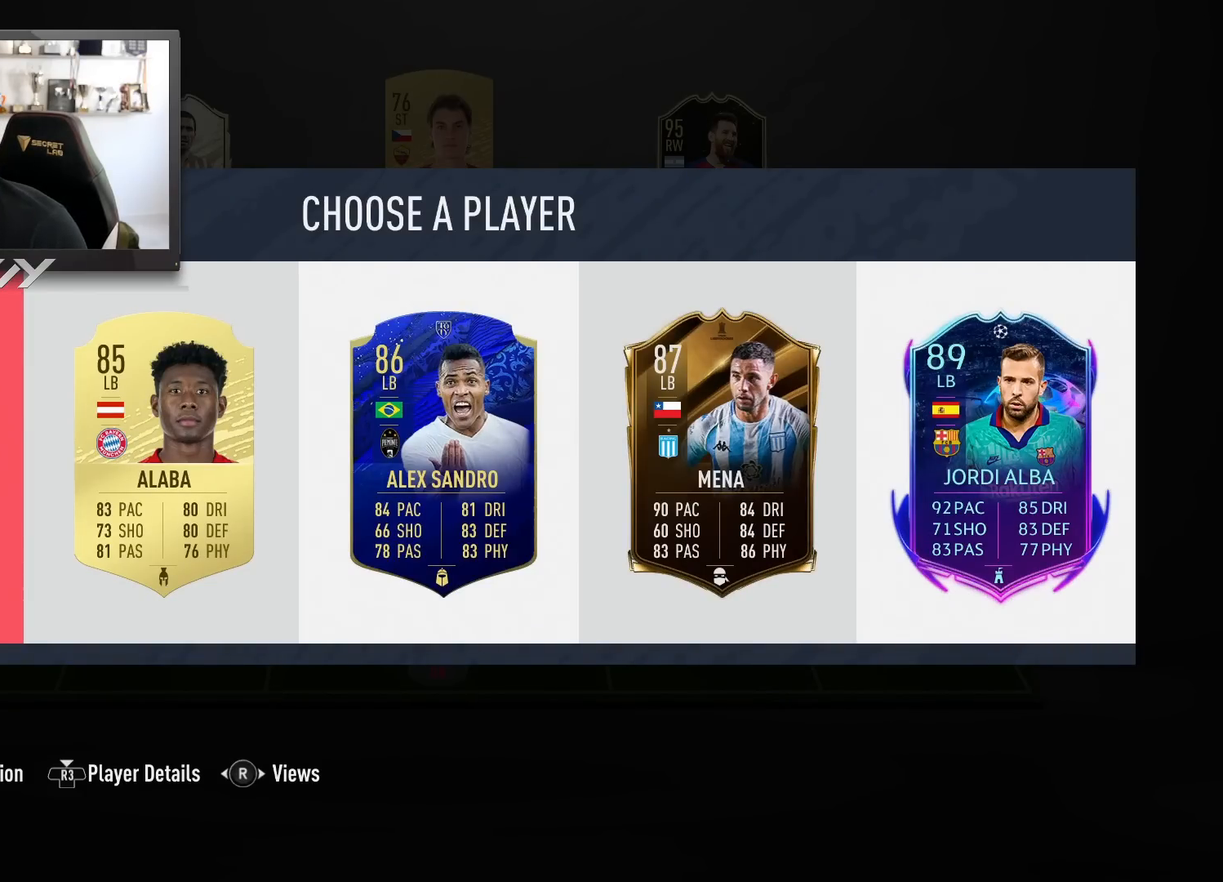
{"buttons": [], "left_stick": "right", "right_stick": "center", "events": [[250, "left_stick", "right"], [417, "left_stick", "center"], [500, "left_stick", "right"]]}
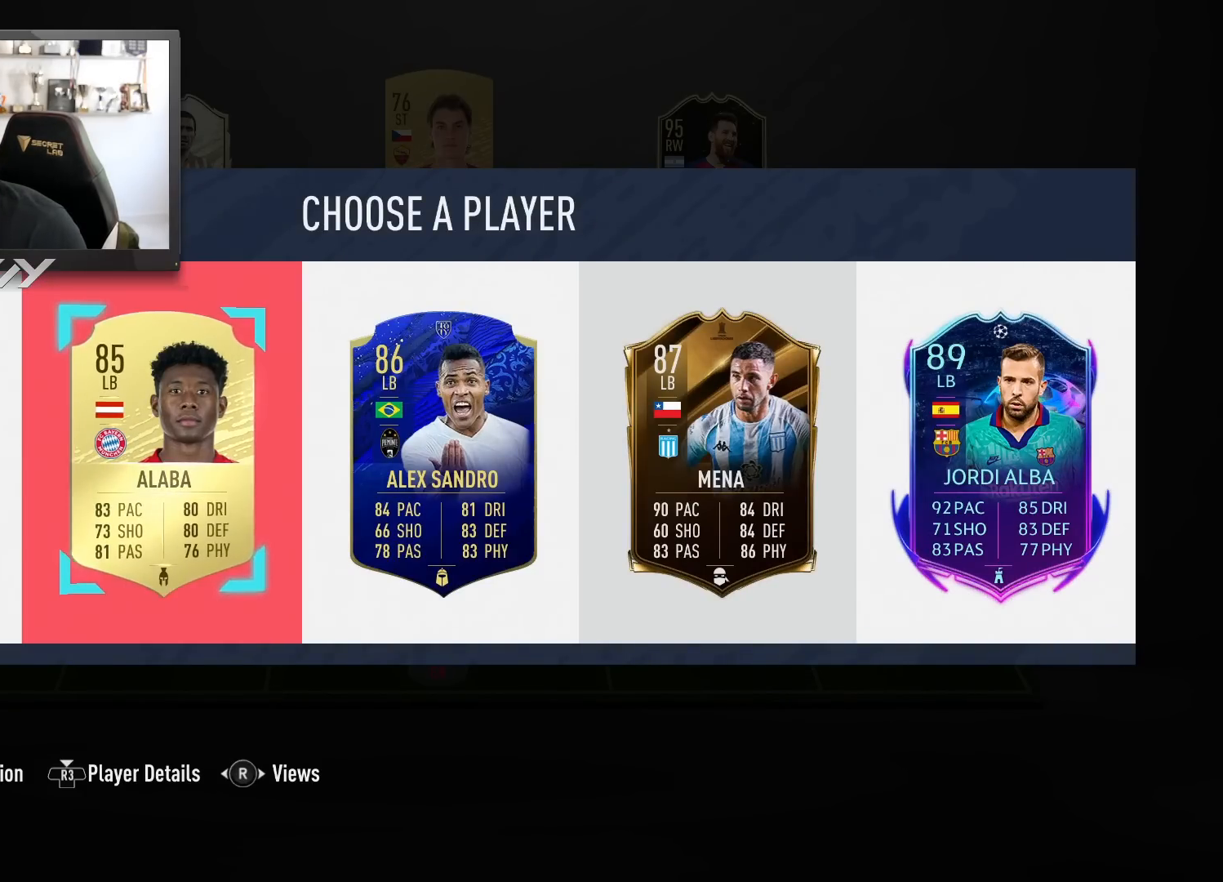
{"buttons": [], "left_stick": "right", "right_stick": "center", "events": [[133, "left_stick", "center"], [217, "left_stick", "right"], [333, "left_stick", "center"], [417, "left_stick", "right"]]}
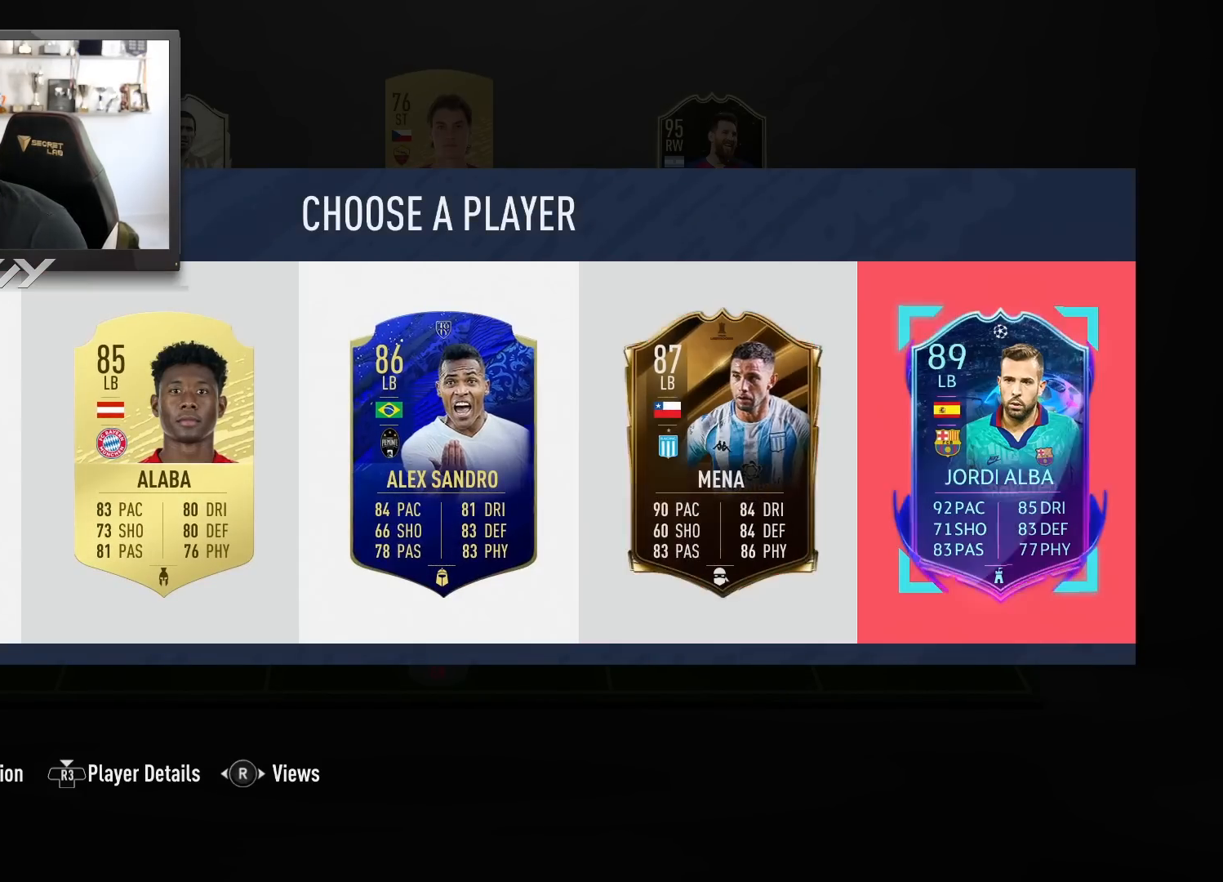
{"buttons": ["SQUARE"], "left_stick": "center", "right_stick": "center", "events": [[17, "left_stick", "center"], [217, "SQUARE", "down"]]}
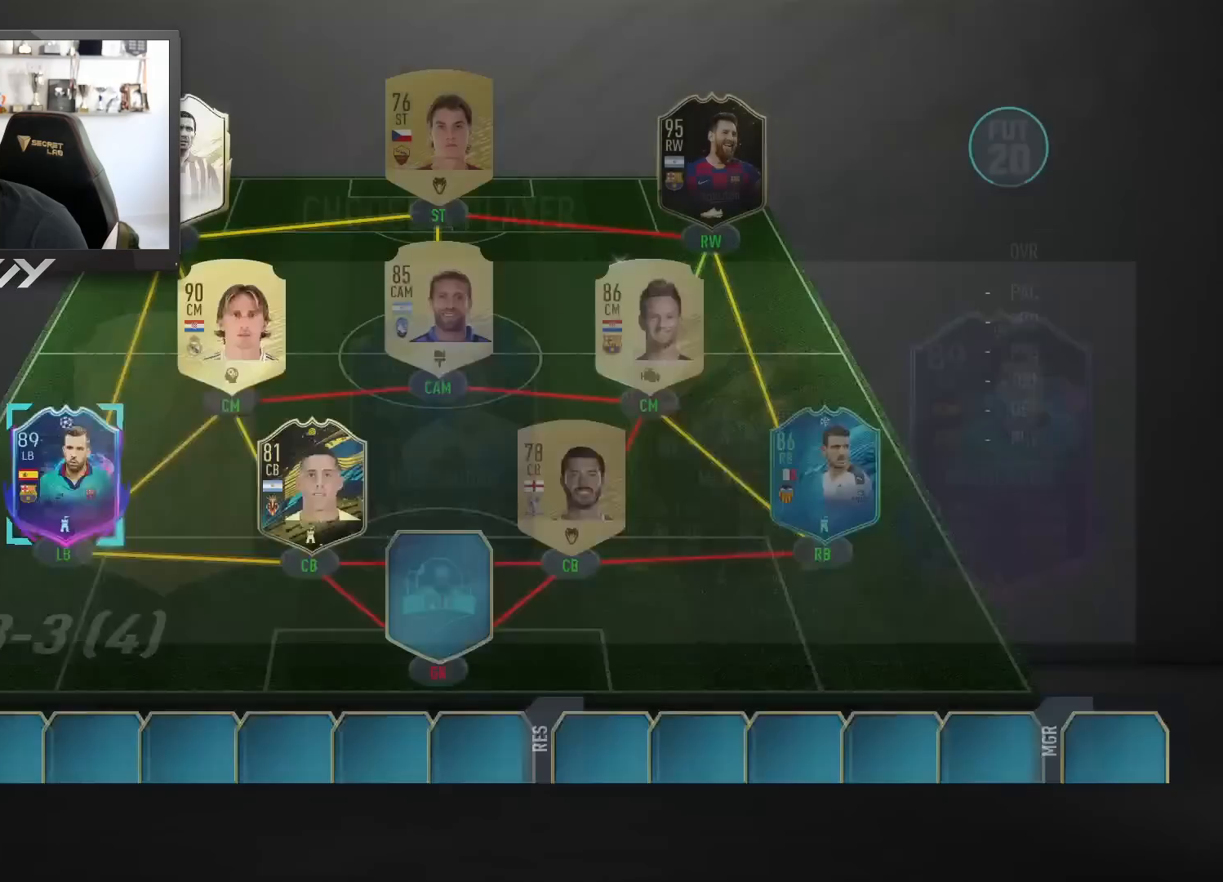
{"buttons": ["SQUARE"], "left_stick": "center", "right_stick": "center", "events": []}
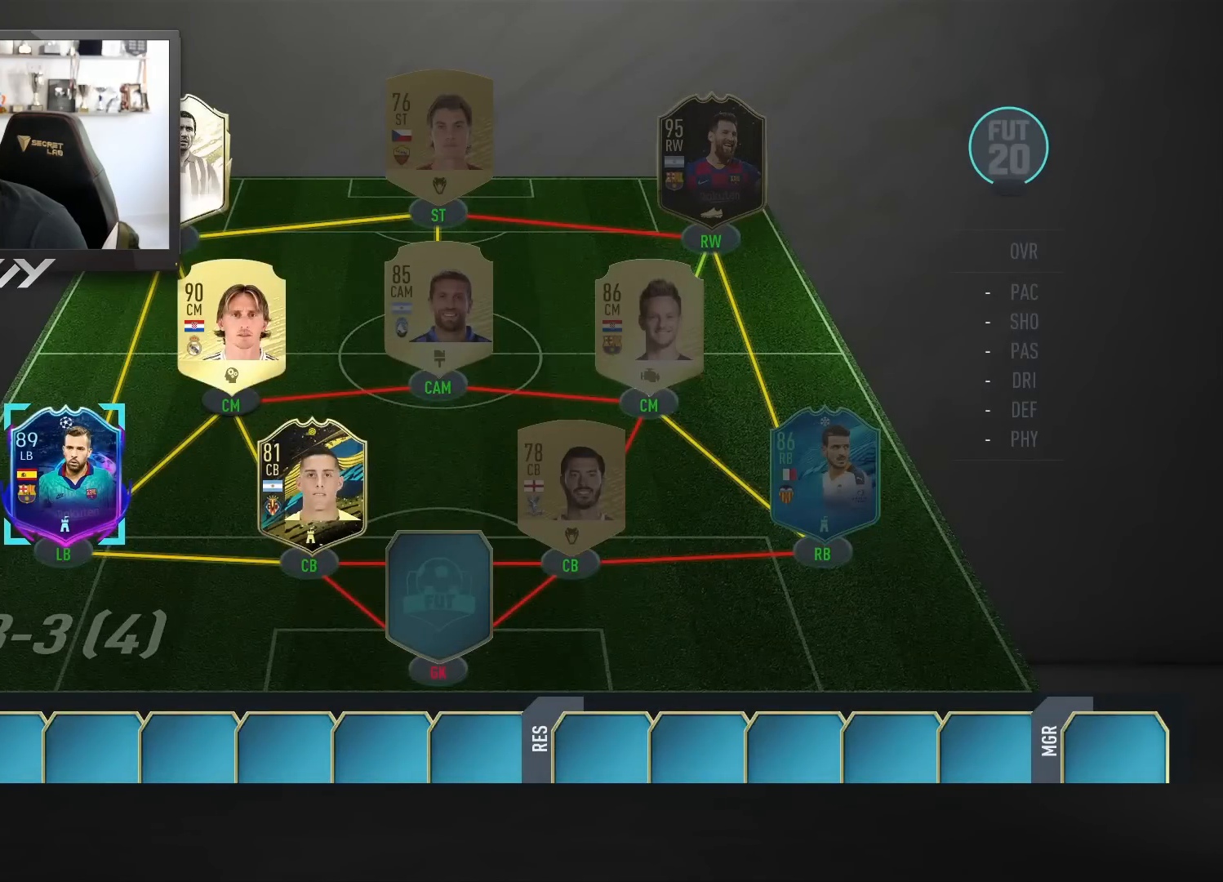
{"buttons": ["SQUARE"], "left_stick": "center", "right_stick": "center", "events": []}
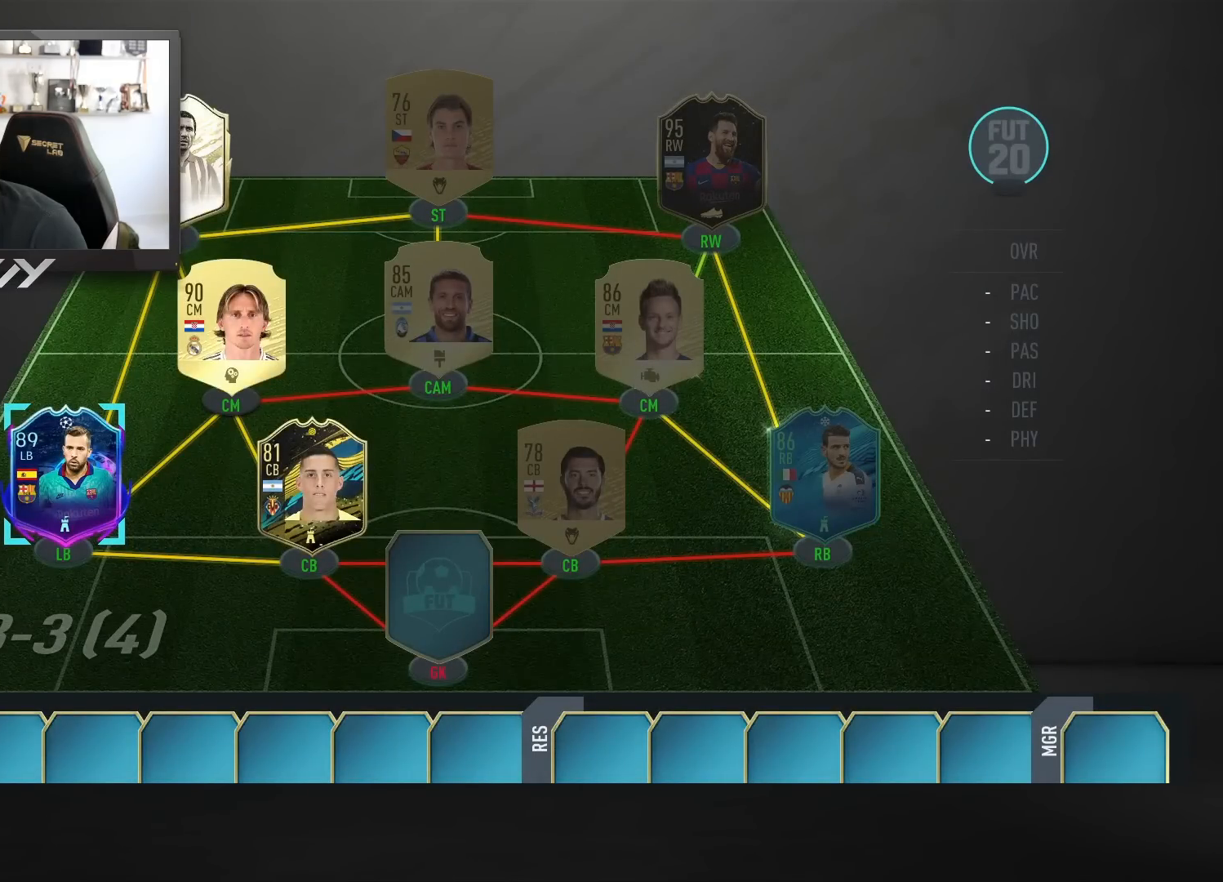
{"buttons": [], "left_stick": "center", "right_stick": "center", "events": [[17, "SQUARE", "up"]]}
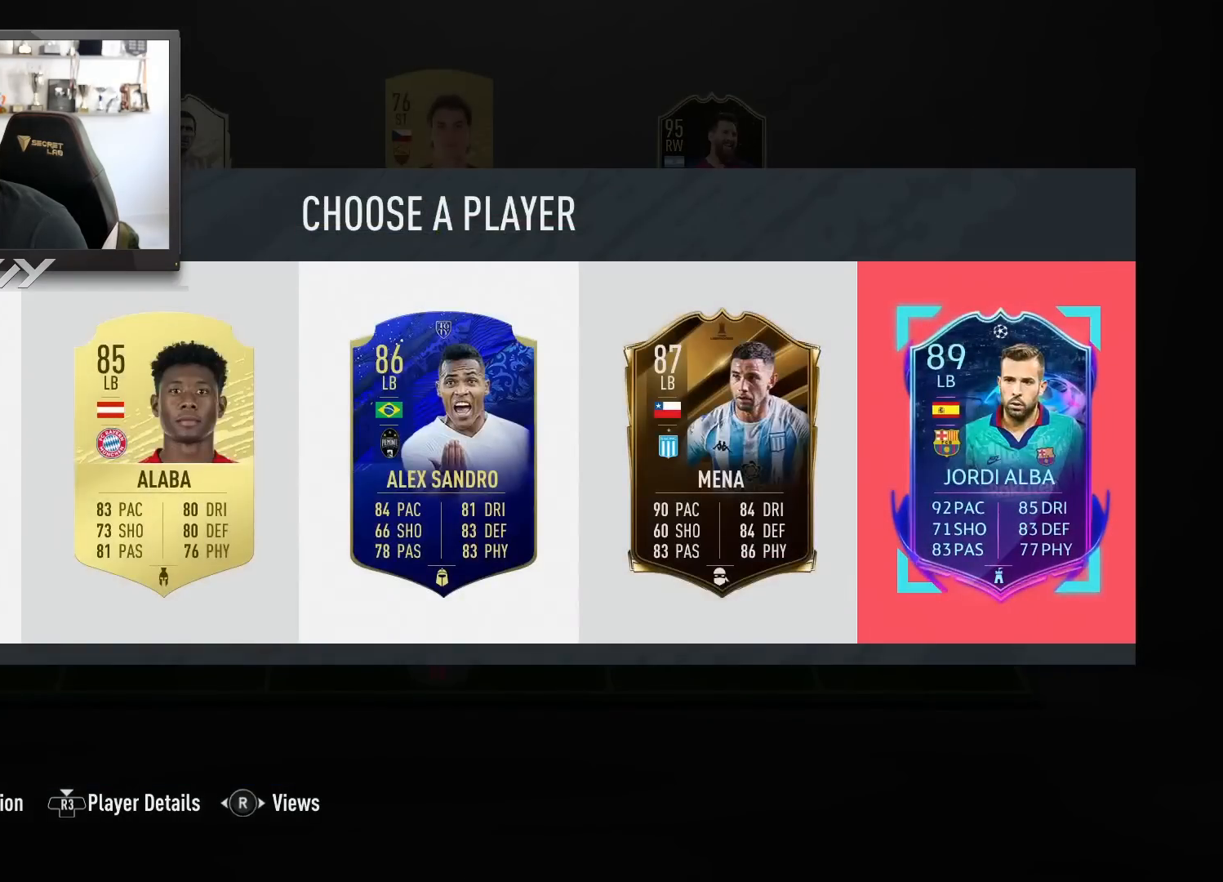
{"buttons": [], "left_stick": "center", "right_stick": "center", "events": []}
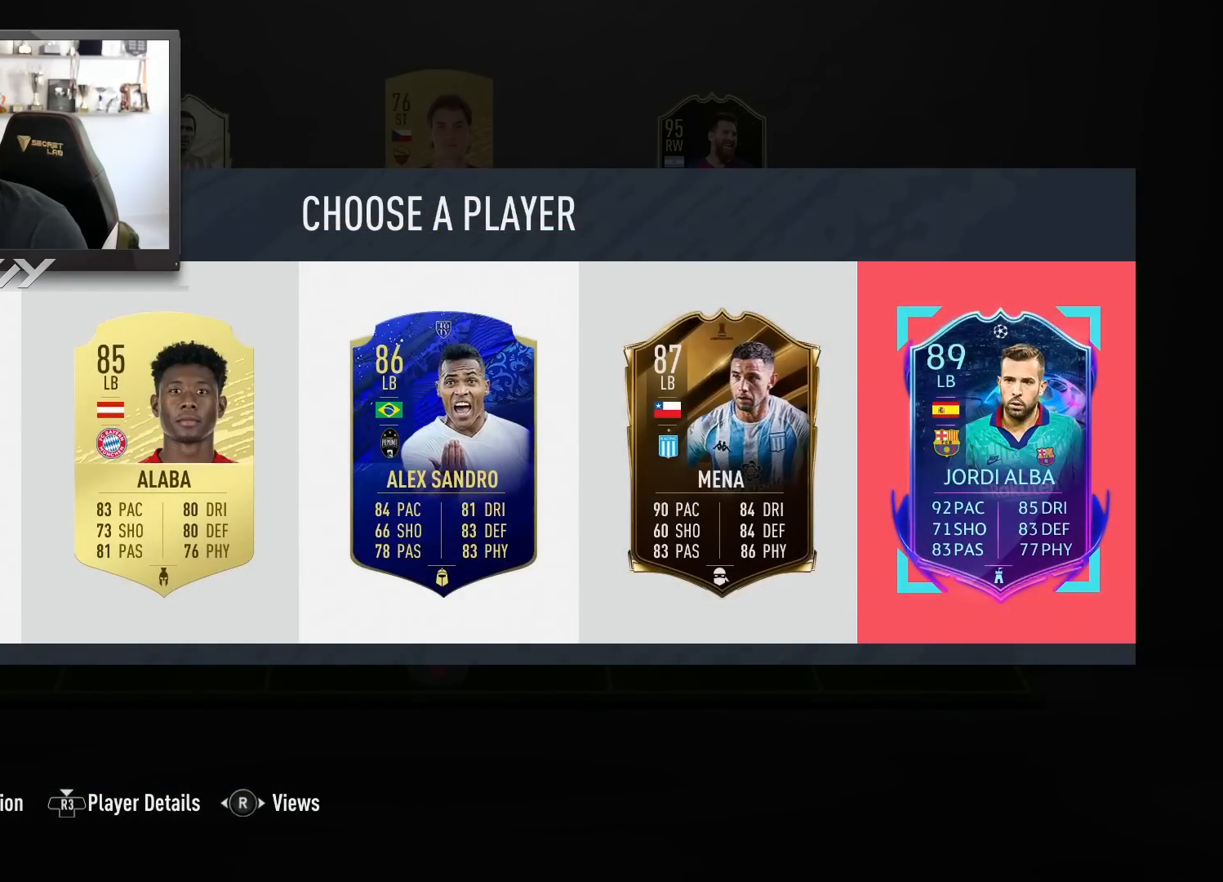
{"buttons": [], "left_stick": "center", "right_stick": "center", "events": []}
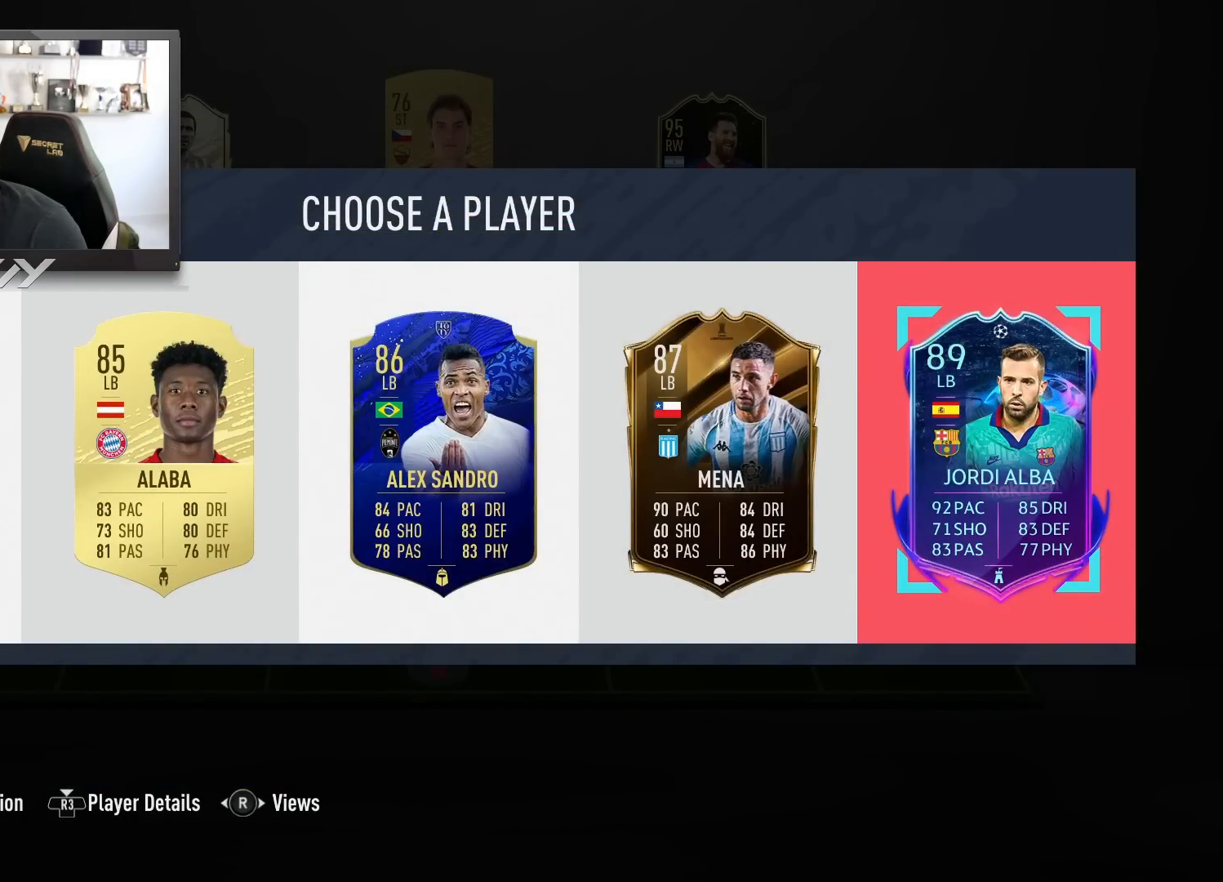
{"buttons": [], "left_stick": "center", "right_stick": "center", "events": []}
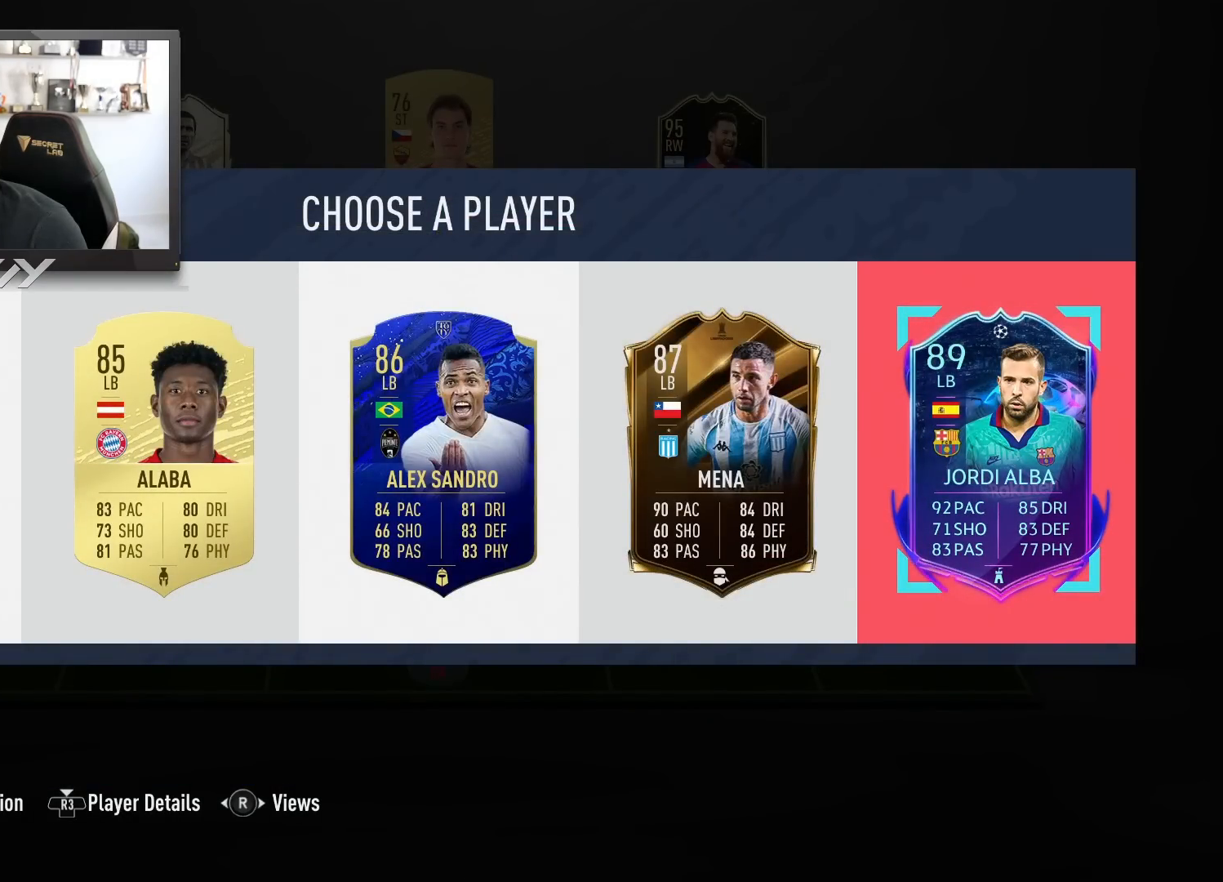
{"buttons": ["SQUARE"], "left_stick": "center", "right_stick": "center", "events": [[400, "SQUARE", "down"]]}
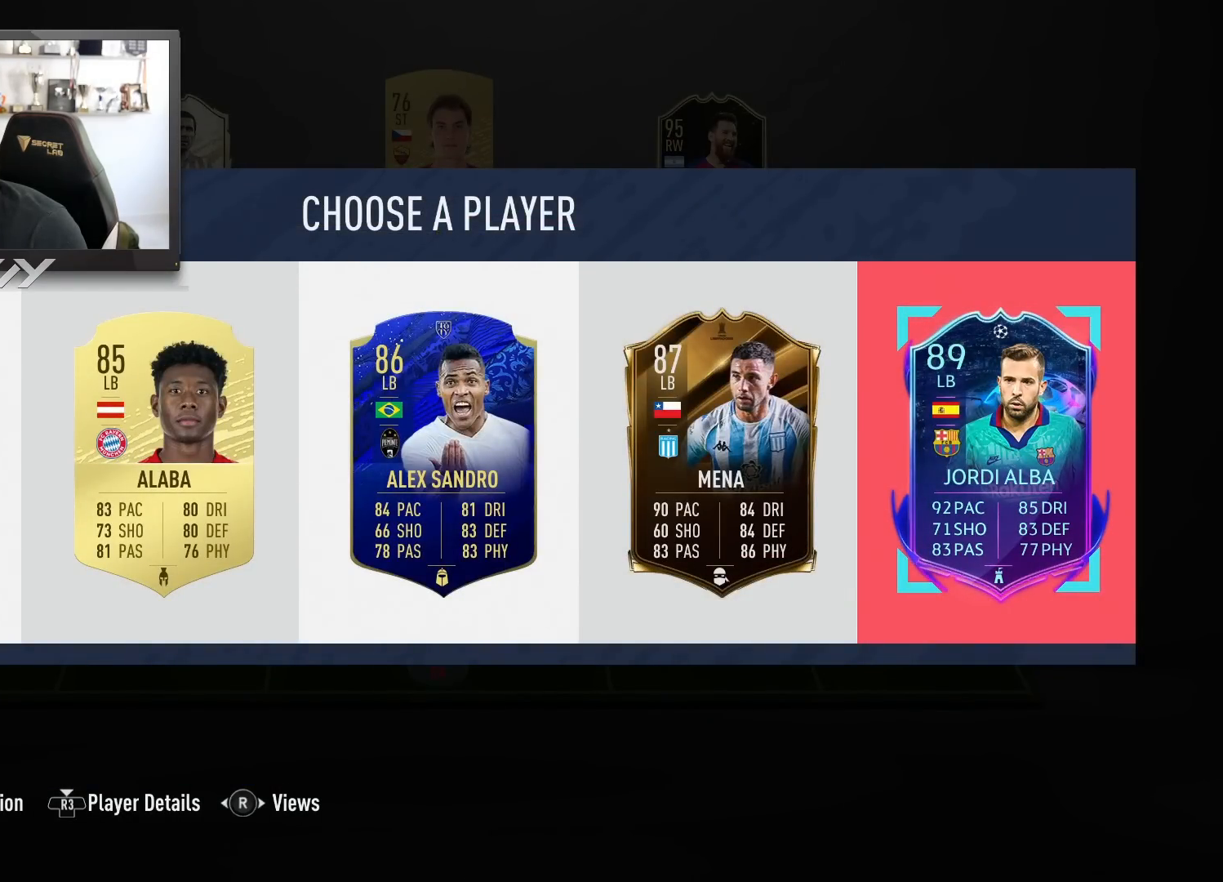
{"buttons": [], "left_stick": "center", "right_stick": "center", "events": [[483, "SQUARE", "up"]]}
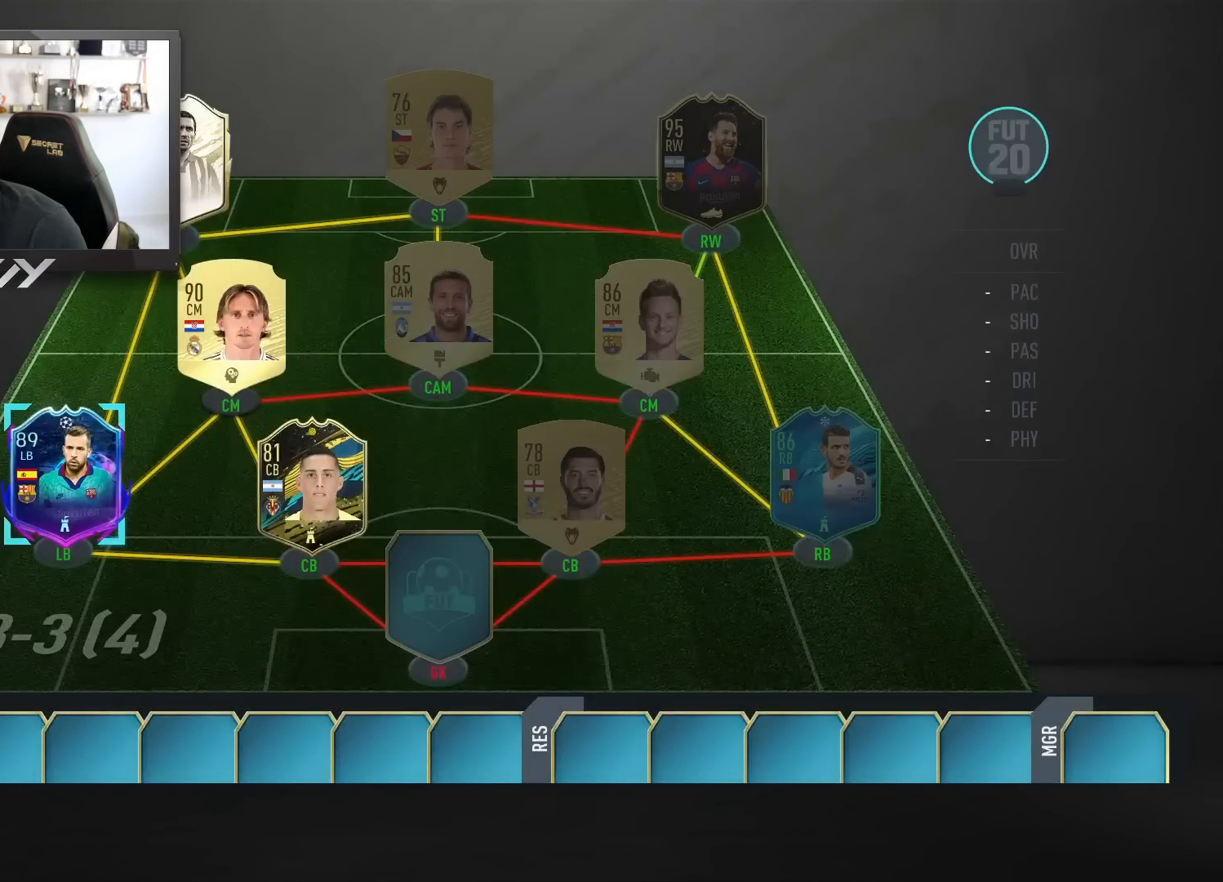
{"buttons": [], "left_stick": "center", "right_stick": "center", "events": []}
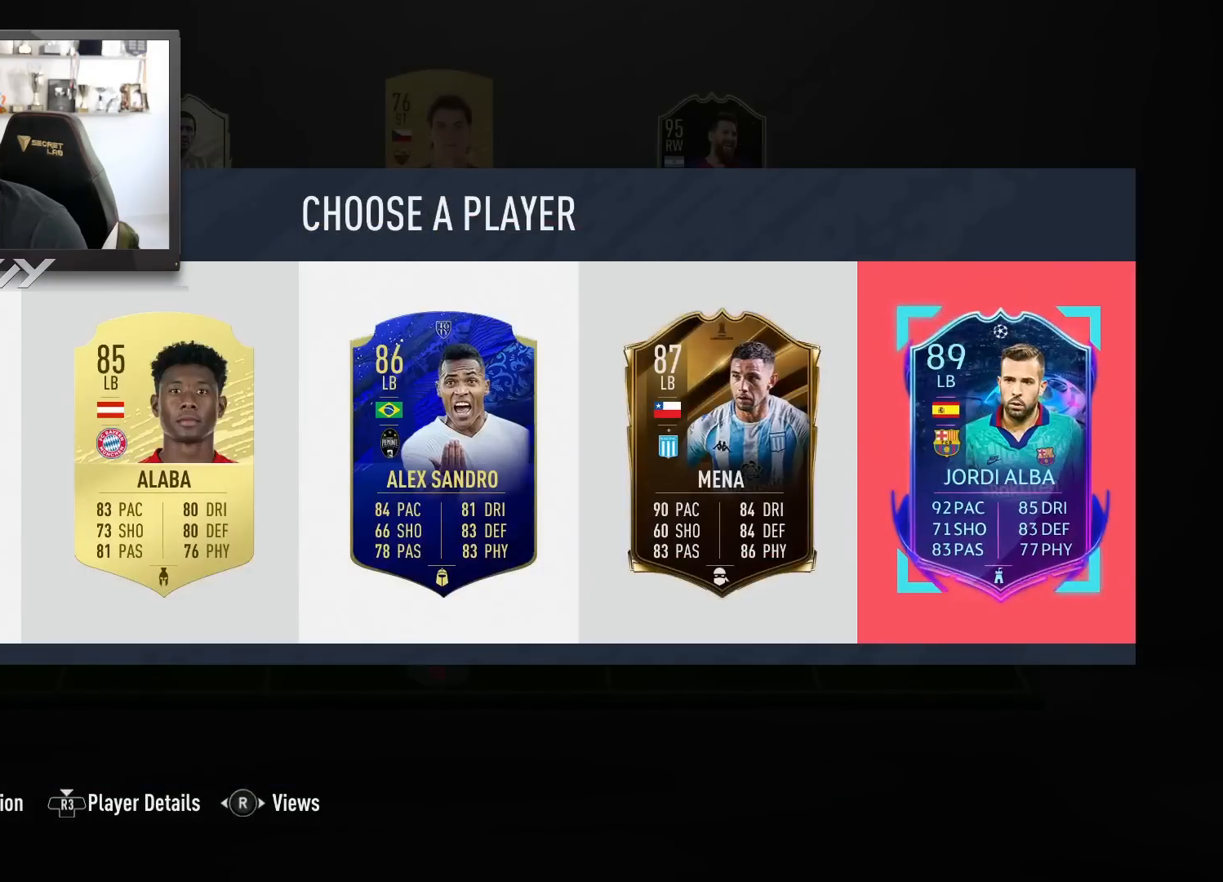
{"buttons": [], "left_stick": "center", "right_stick": "center", "events": []}
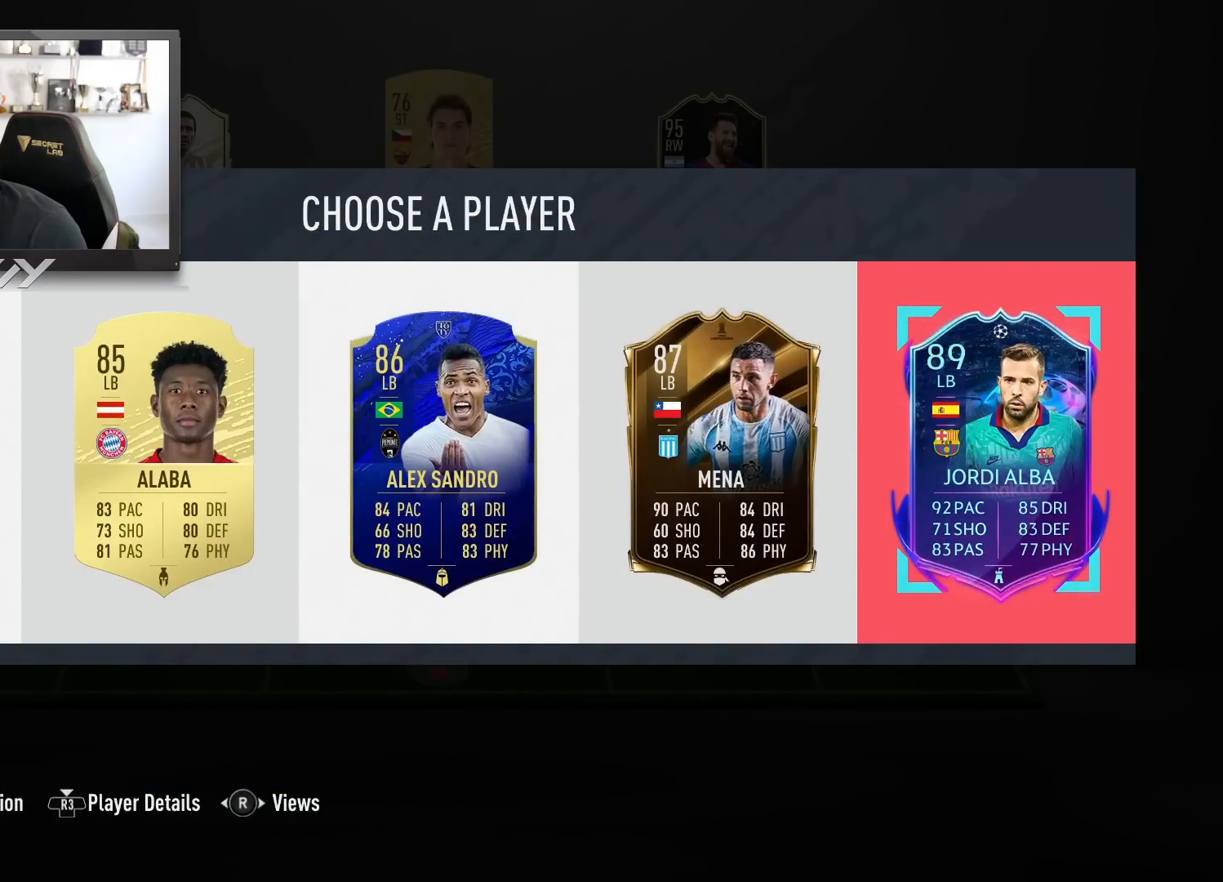
{"buttons": [], "left_stick": "center", "right_stick": "center", "events": []}
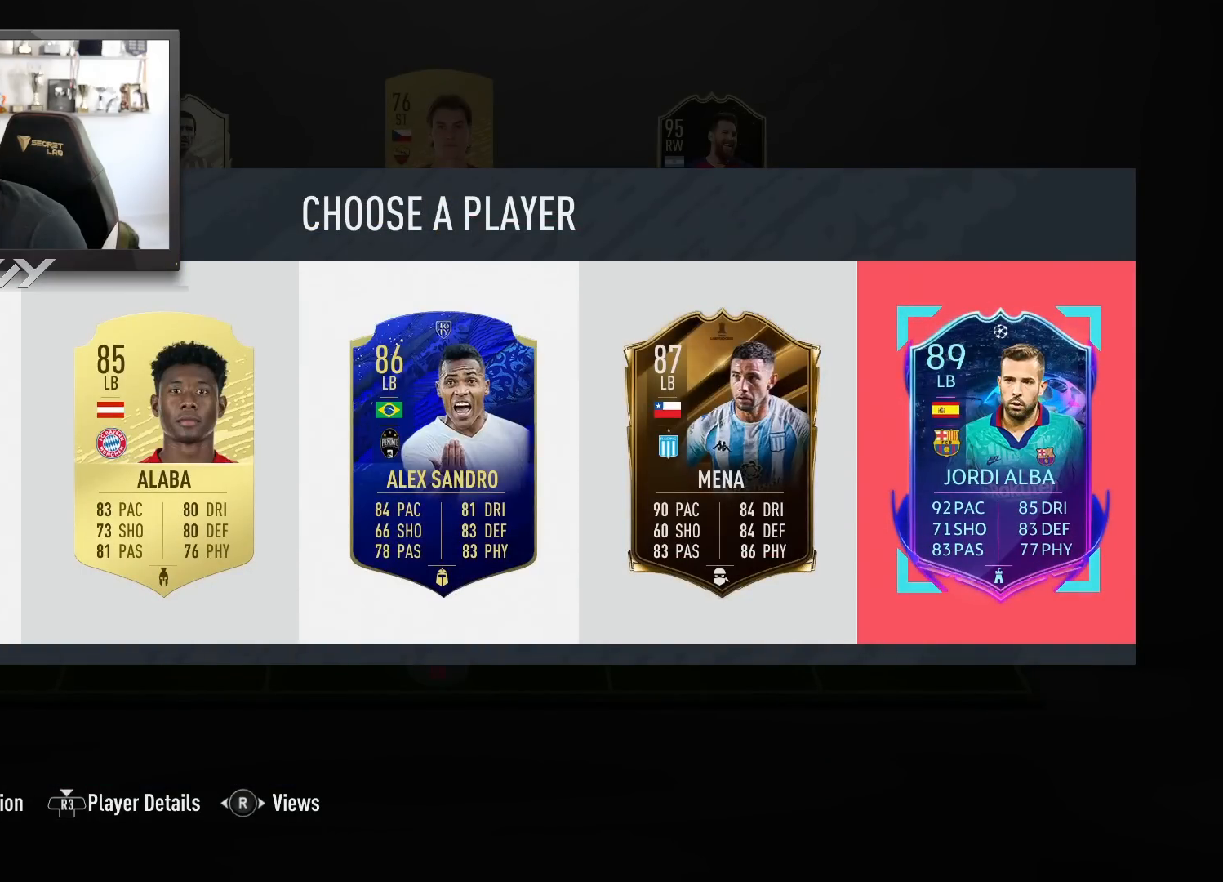
{"buttons": [], "left_stick": "center", "right_stick": "center", "events": []}
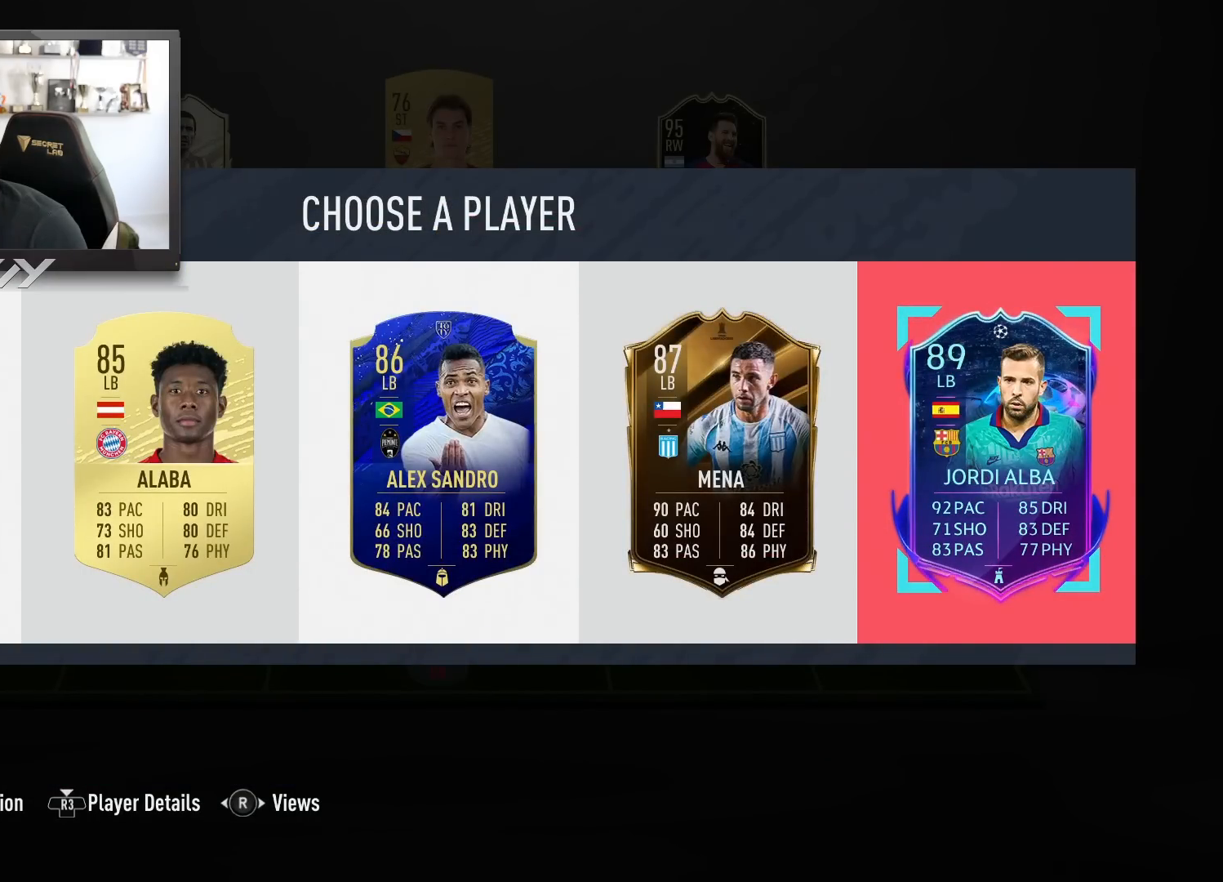
{"buttons": [], "left_stick": "center", "right_stick": "center", "events": []}
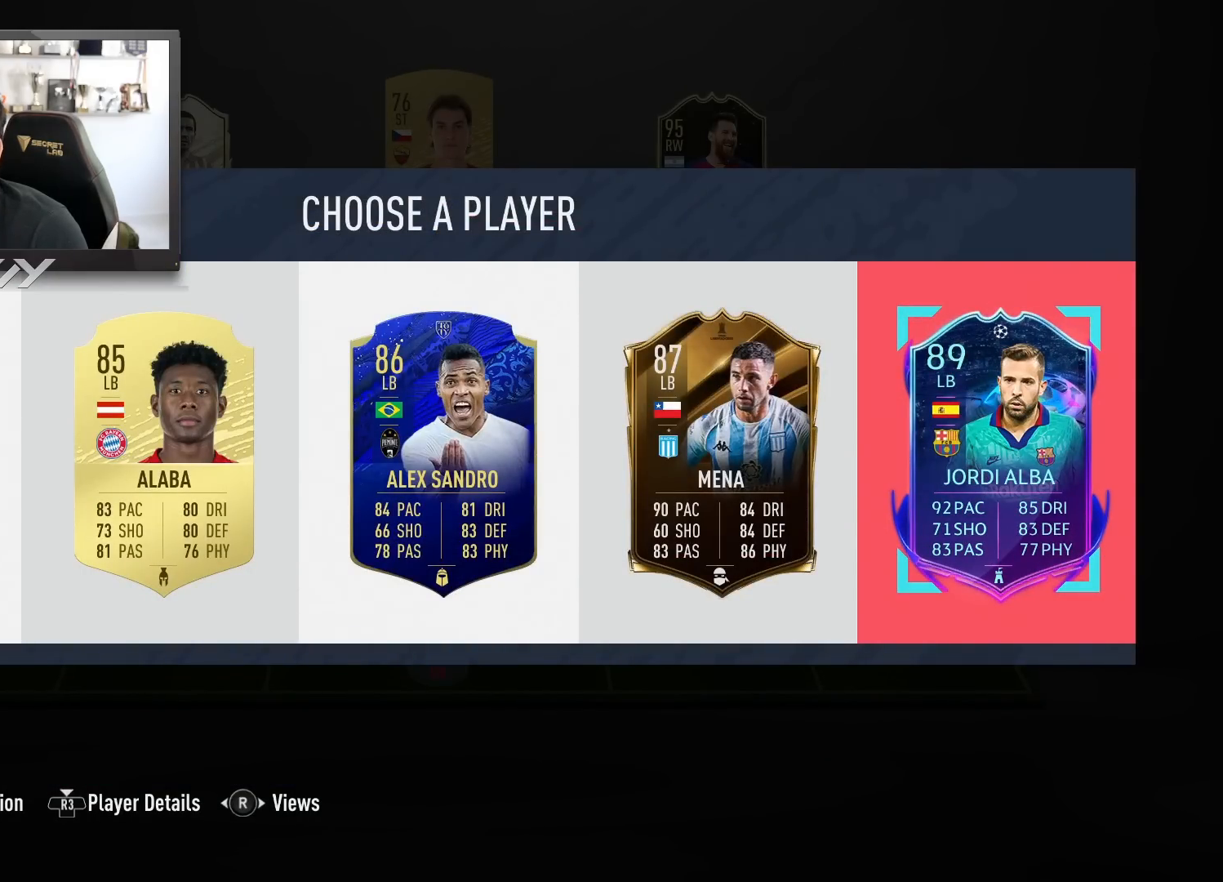
{"buttons": [], "left_stick": "center", "right_stick": "center", "events": []}
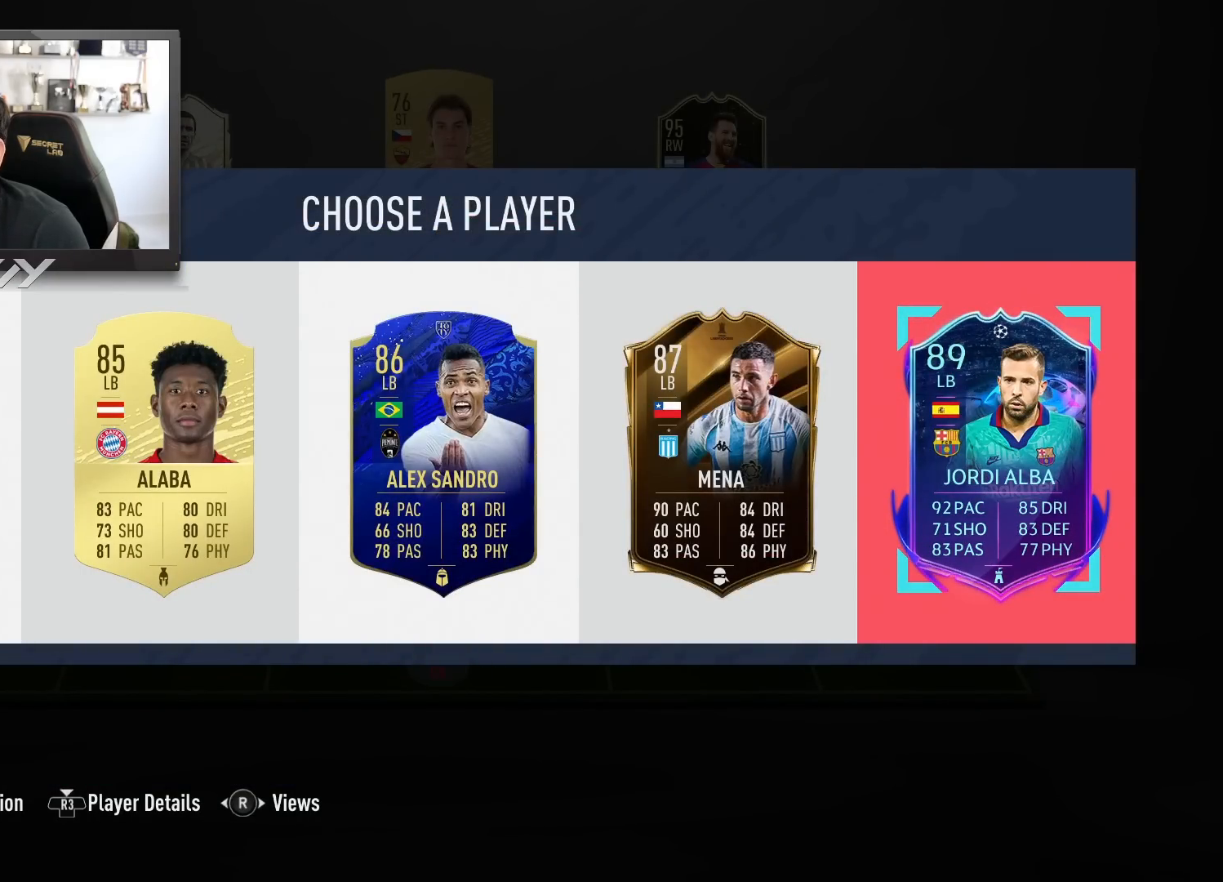
{"buttons": [], "left_stick": "center", "right_stick": "center", "events": []}
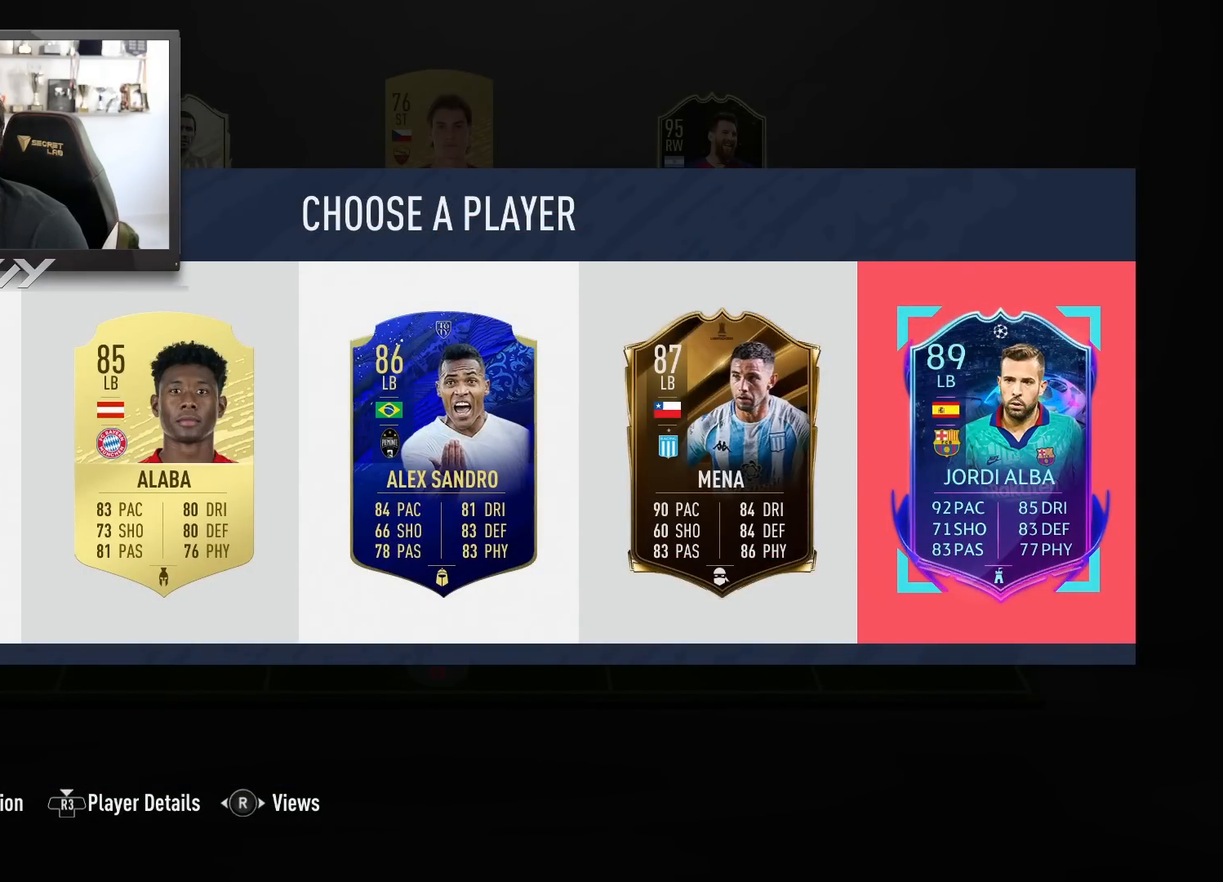
{"buttons": [], "left_stick": "center", "right_stick": "center", "events": []}
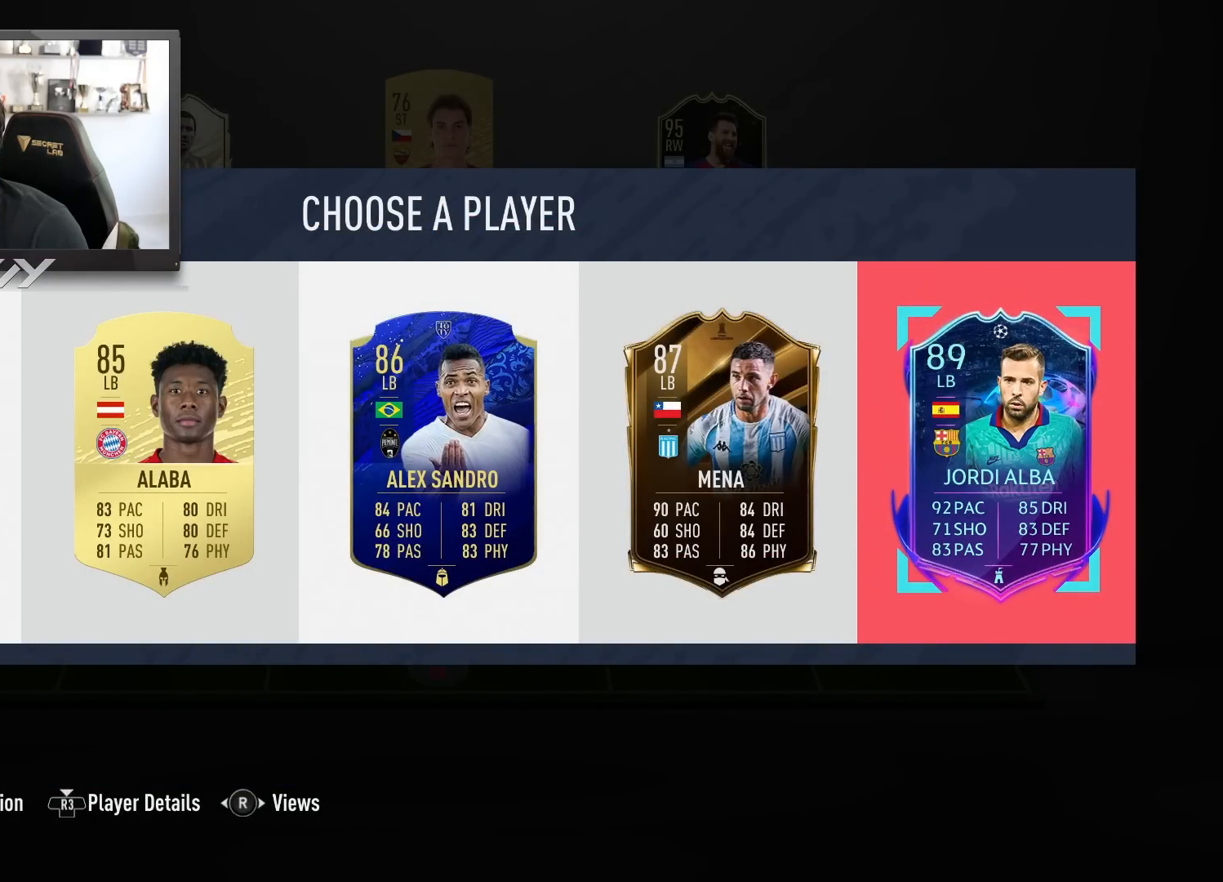
{"buttons": [], "left_stick": "center", "right_stick": "center", "events": [[217, "CROSS", "down"], [300, "CROSS", "up"]]}